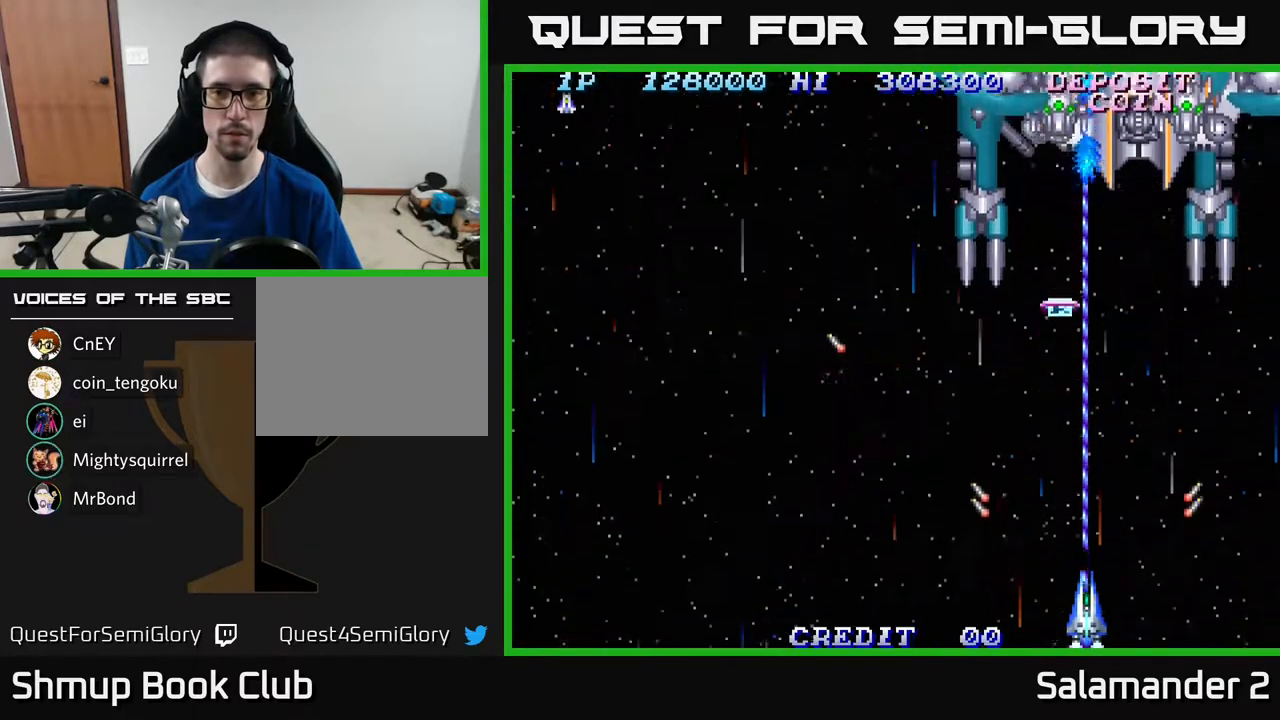
Gameplay with a controller (Xbox layout); each line is a JSON object with the inputs held at the frame after it. "events" lists button and stick changes between this image and that frame as [ms after this image, input, new state], when the widget could be followed in between. Not read: left_stick.
{"buttons": ["A"], "right_stick": "center", "events": []}
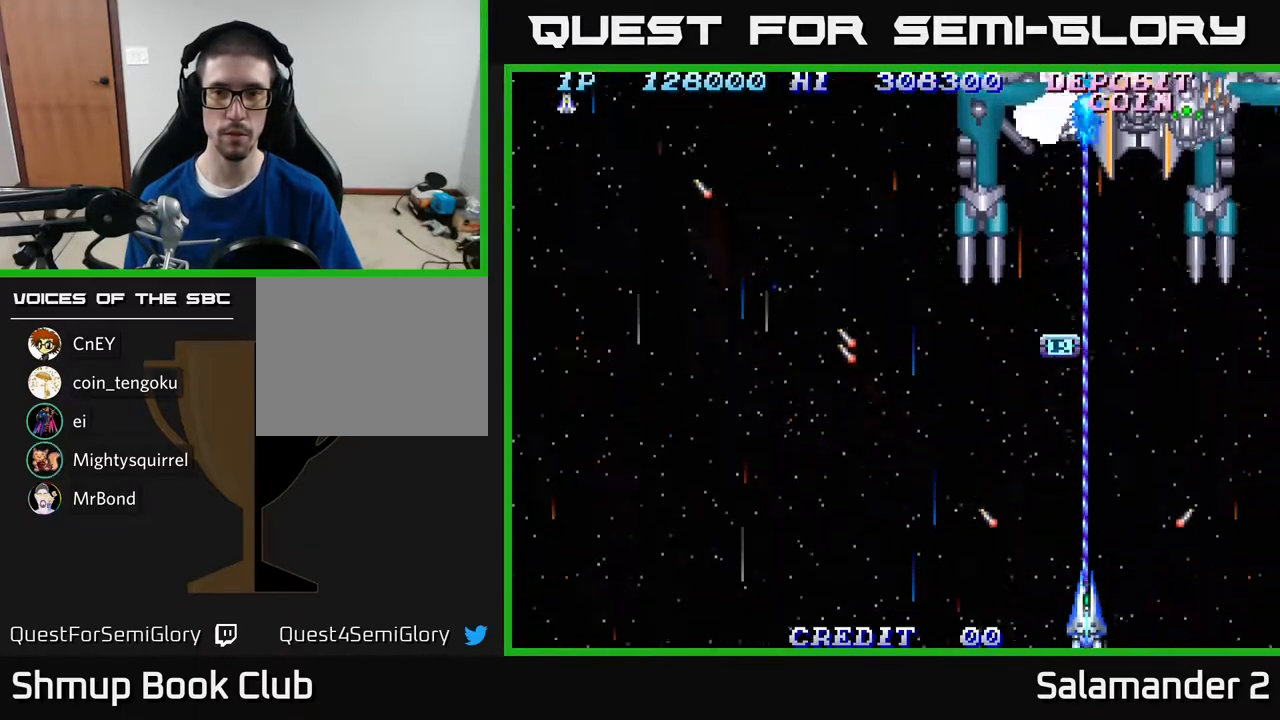
{"buttons": ["A"], "right_stick": "center", "events": []}
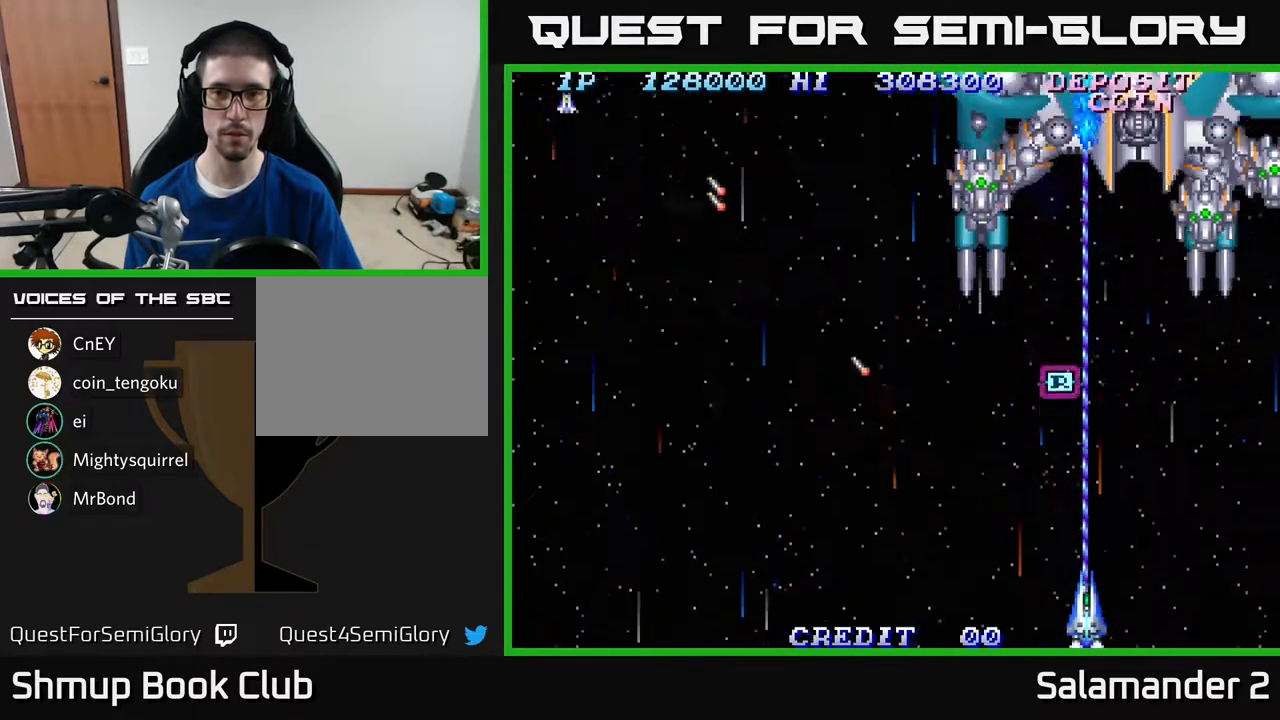
{"buttons": ["A", "DPAD_RIGHT"], "right_stick": "center", "events": [[133, "DPAD_RIGHT", "down"]]}
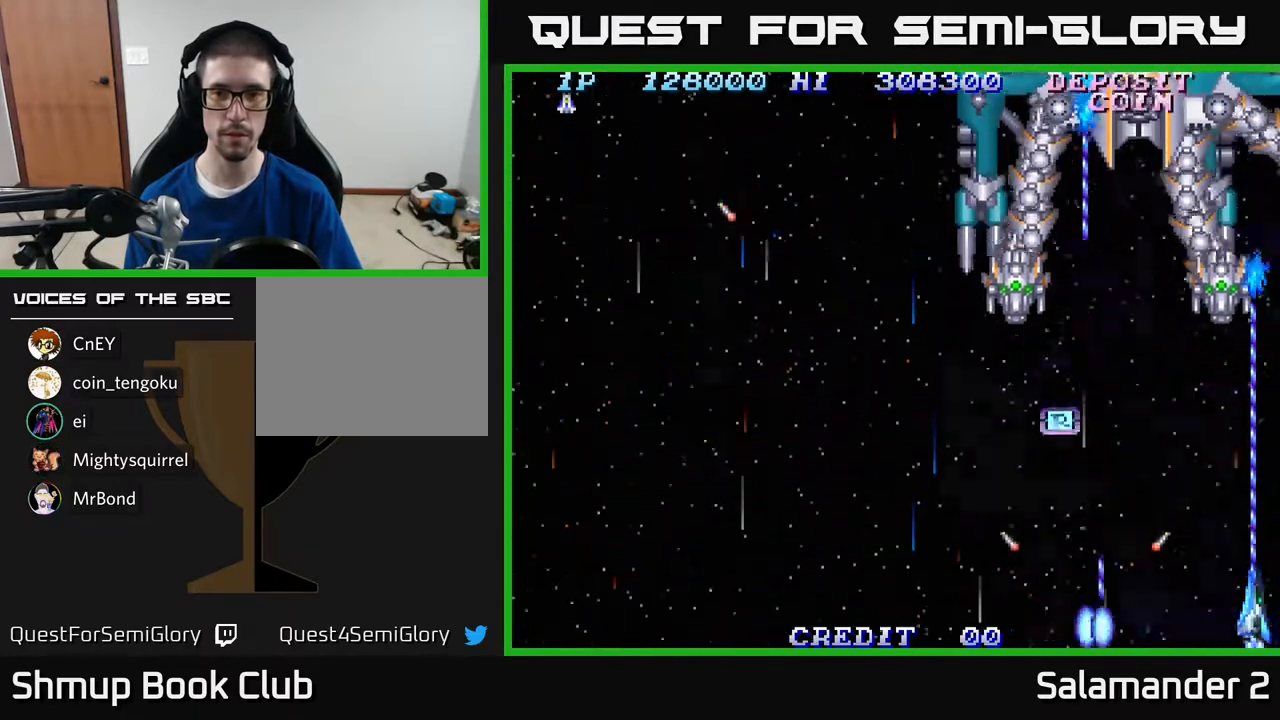
{"buttons": ["A"], "right_stick": "center", "events": [[50, "DPAD_RIGHT", "up"], [100, "DPAD_LEFT", "down"], [500, "DPAD_LEFT", "up"]]}
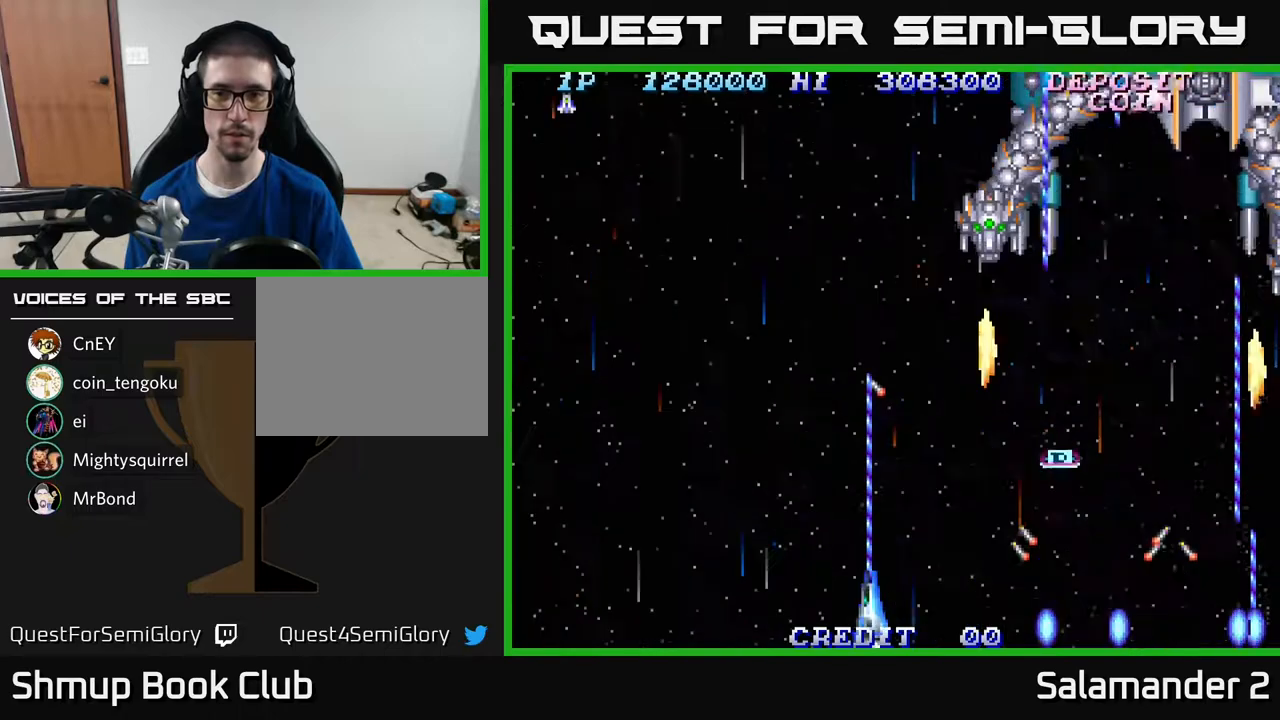
{"buttons": ["A"], "right_stick": "center", "events": []}
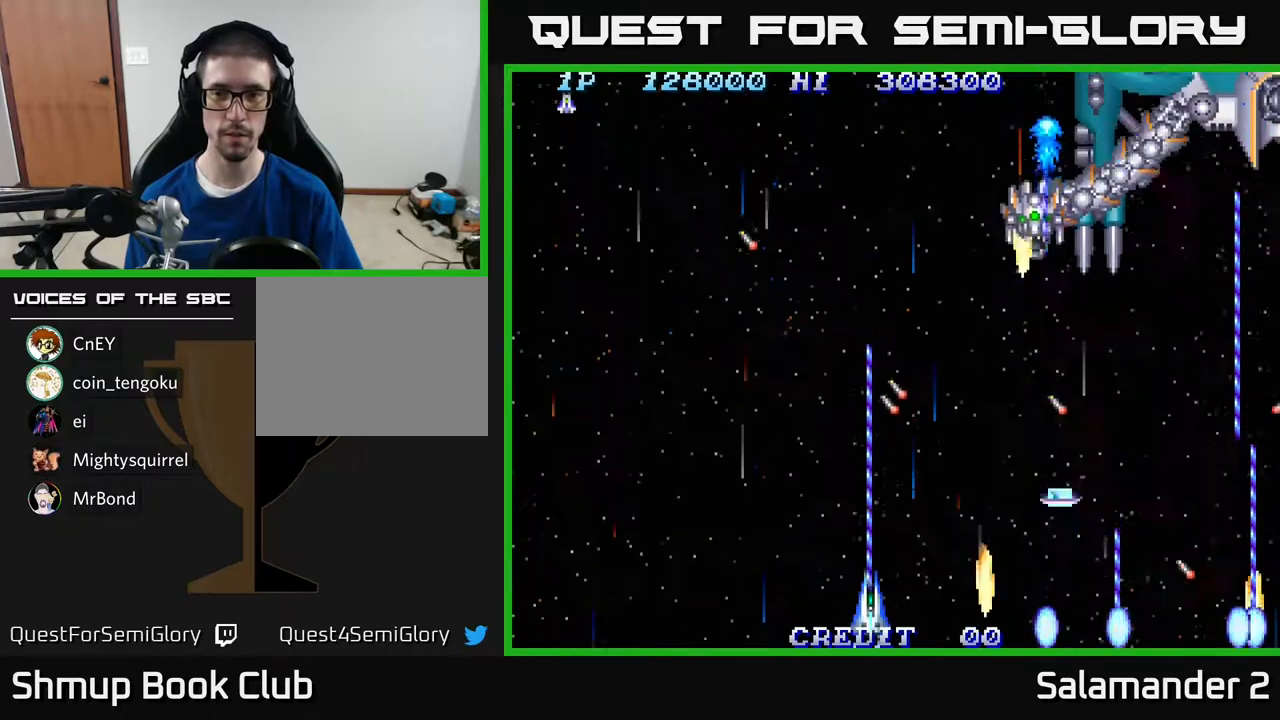
{"buttons": ["A"], "right_stick": "center", "events": []}
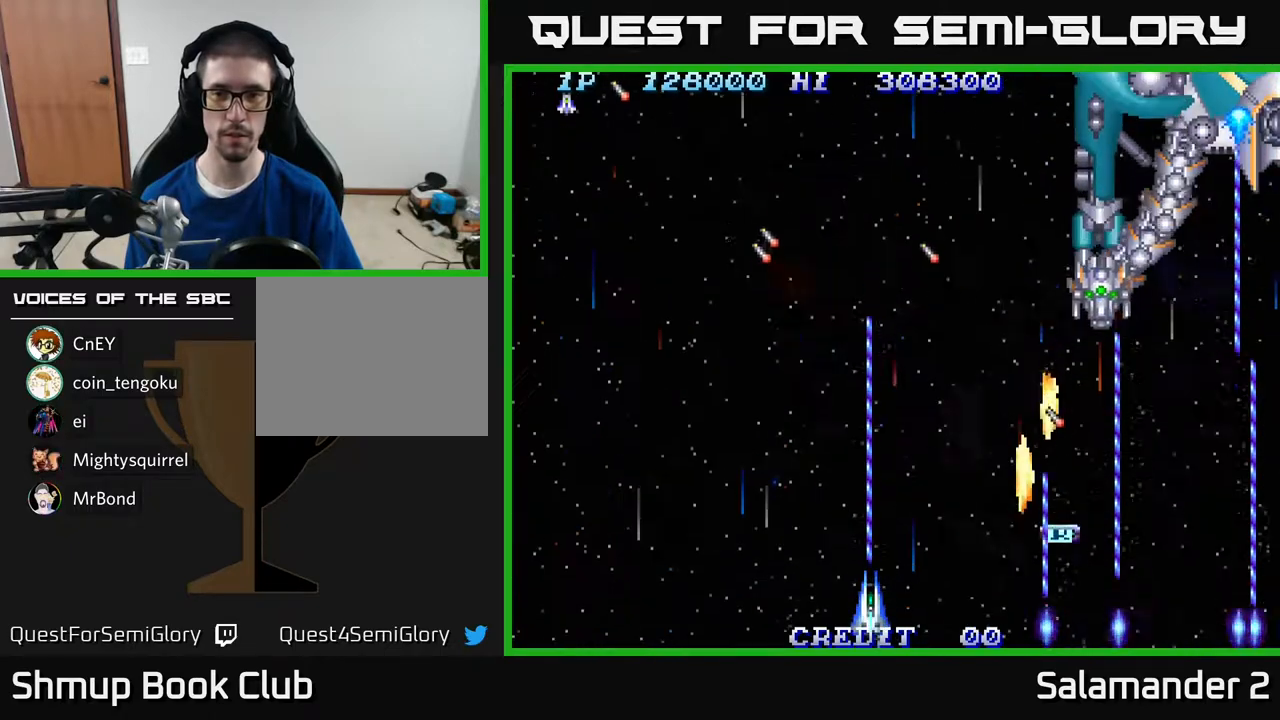
{"buttons": ["A"], "right_stick": "center", "events": []}
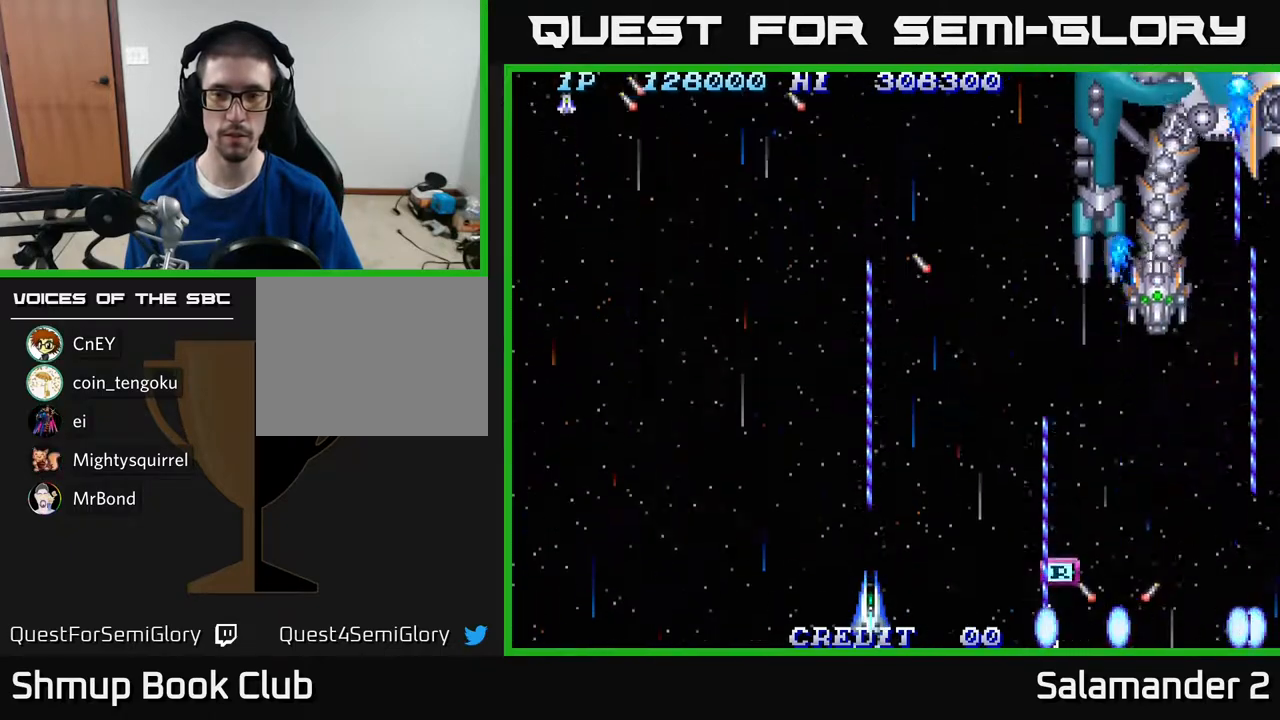
{"buttons": ["A"], "right_stick": "center", "events": []}
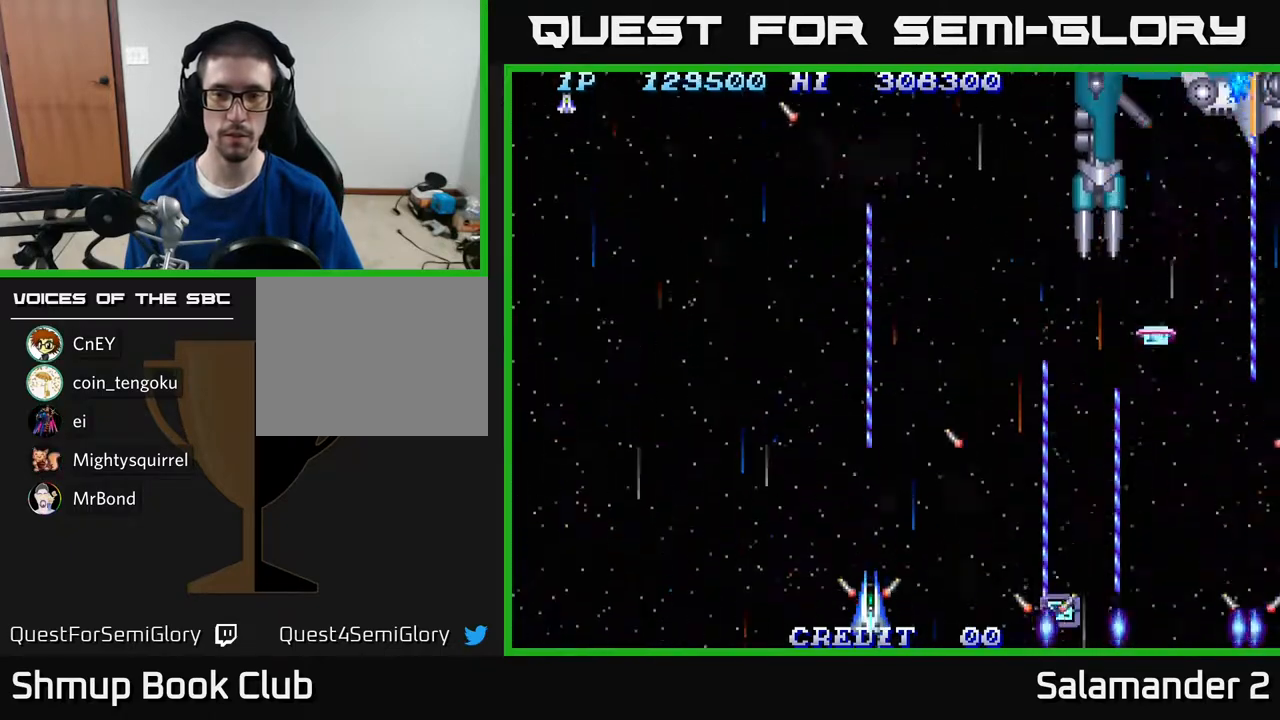
{"buttons": ["A", "DPAD_RIGHT"], "right_stick": "center", "events": [[50, "DPAD_UP", "down"], [217, "DPAD_RIGHT", "down"], [217, "DPAD_UP", "up"]]}
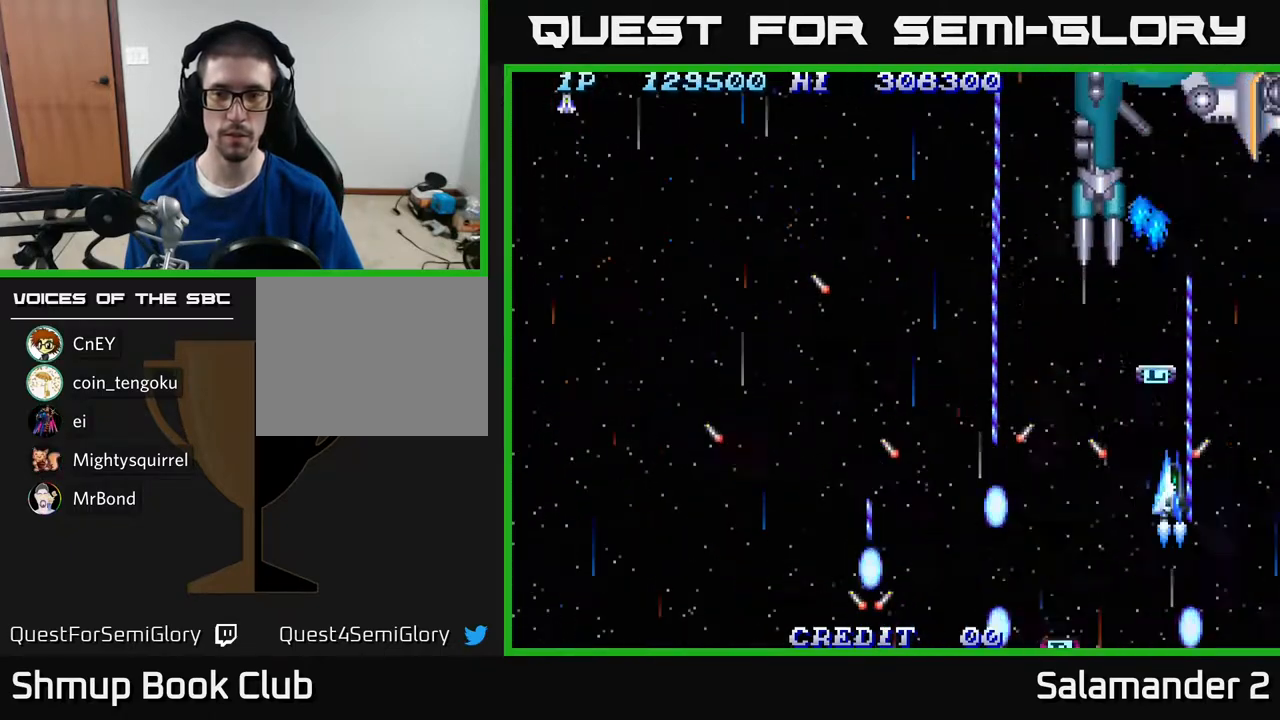
{"buttons": ["A"], "right_stick": "center", "events": [[17, "DPAD_RIGHT", "up"]]}
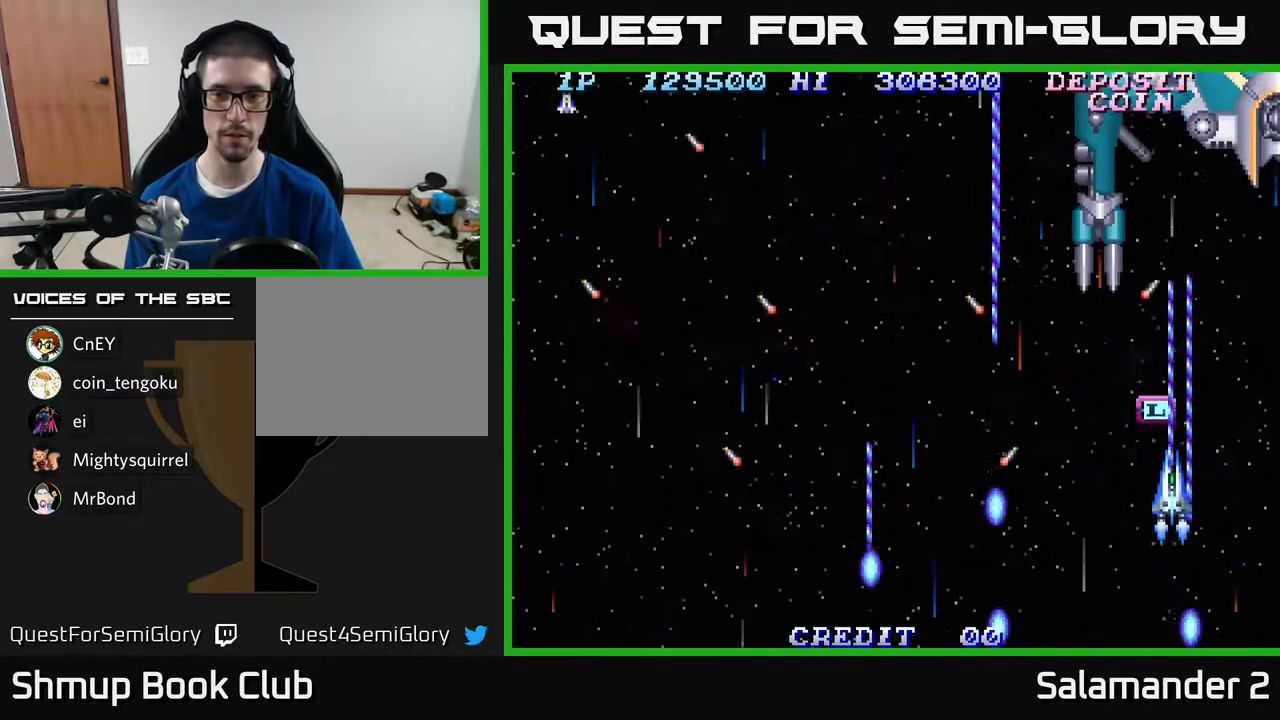
{"buttons": ["DPAD_DOWN", "DPAD_LEFT"], "right_stick": "center", "events": [[200, "A", "up"], [233, "DPAD_UP", "down"], [317, "DPAD_UP", "up"], [383, "DPAD_DOWN", "down"], [400, "DPAD_LEFT", "down"]]}
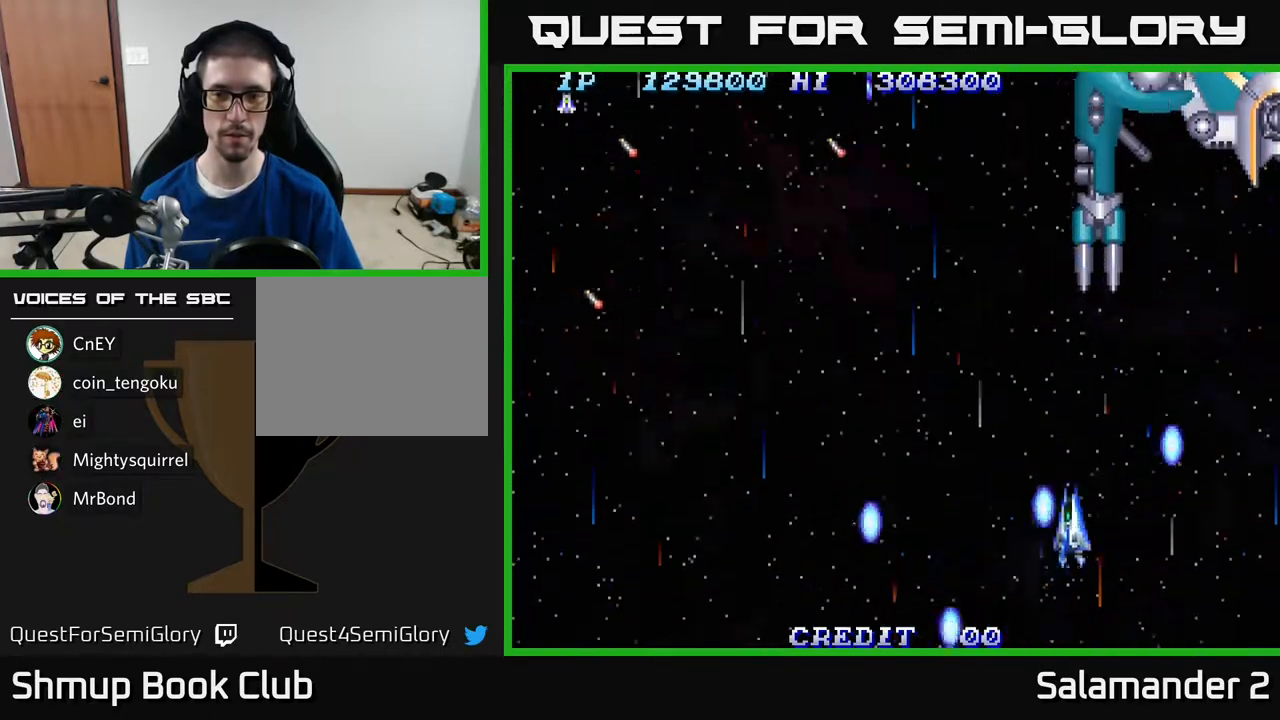
{"buttons": ["DPAD_LEFT"], "right_stick": "center", "events": [[133, "DPAD_DOWN", "up"]]}
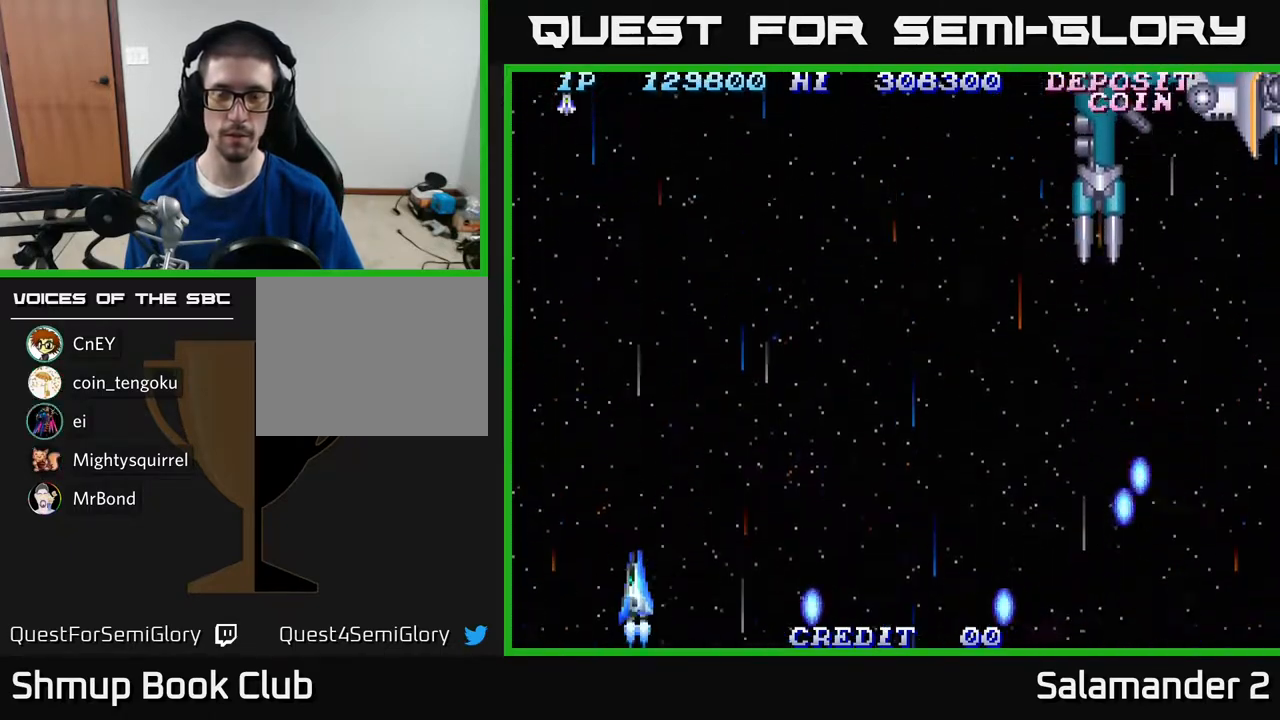
{"buttons": ["DPAD_RIGHT"], "right_stick": "center", "events": [[317, "DPAD_LEFT", "up"], [367, "DPAD_RIGHT", "down"]]}
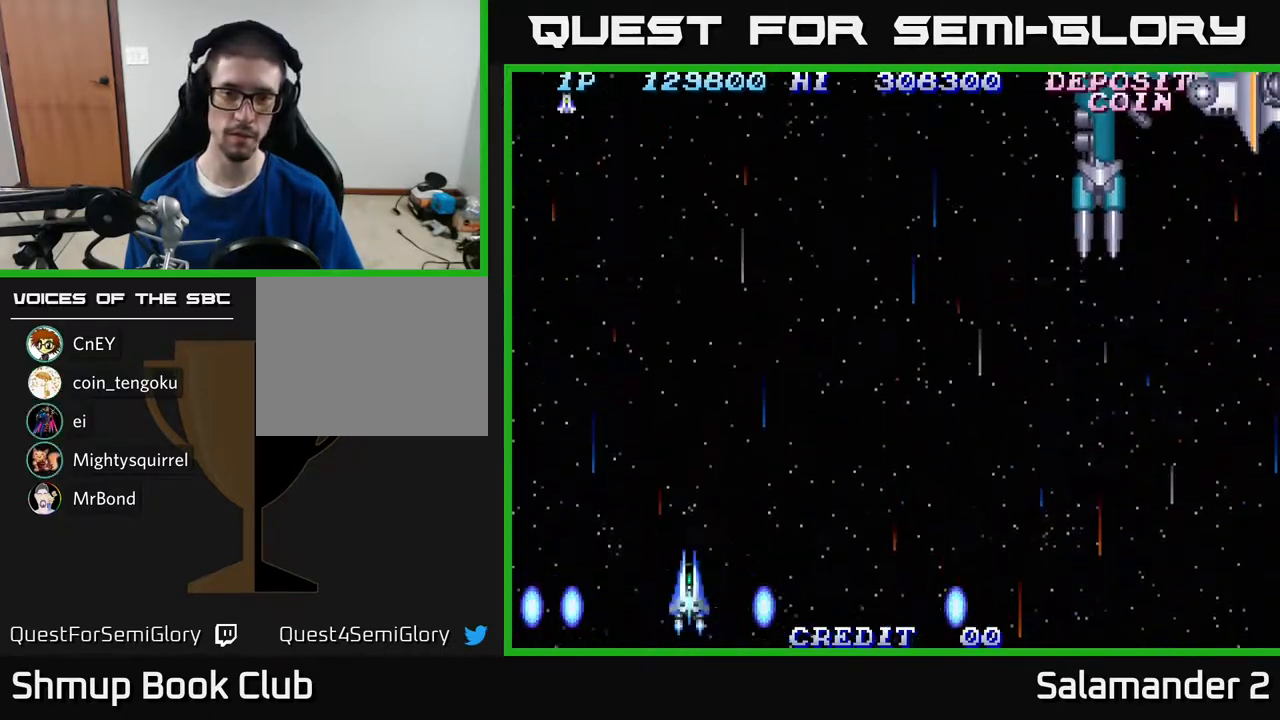
{"buttons": [], "right_stick": "center", "events": [[333, "DPAD_RIGHT", "up"]]}
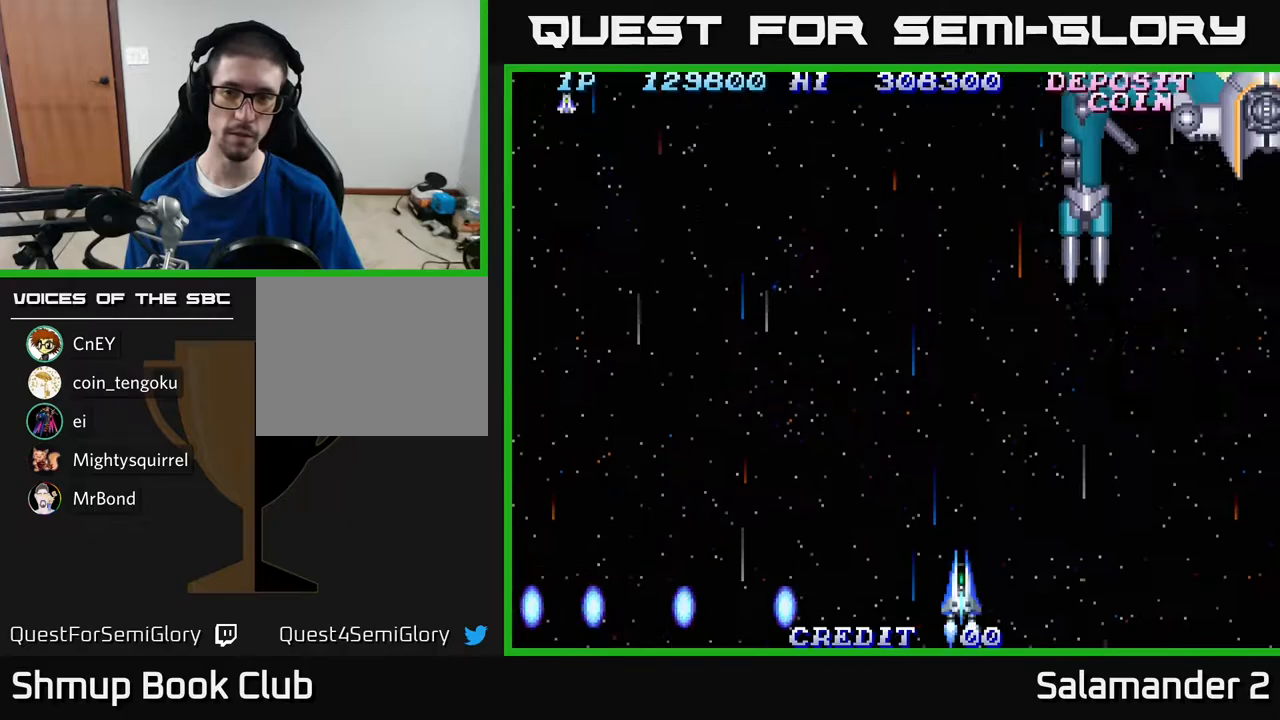
{"buttons": ["A", "DPAD_LEFT"], "right_stick": "center", "events": [[50, "DPAD_RIGHT", "down"], [317, "A", "down"], [317, "DPAD_DOWN", "down"], [350, "DPAD_RIGHT", "up"], [467, "DPAD_LEFT", "down"], [500, "DPAD_DOWN", "up"]]}
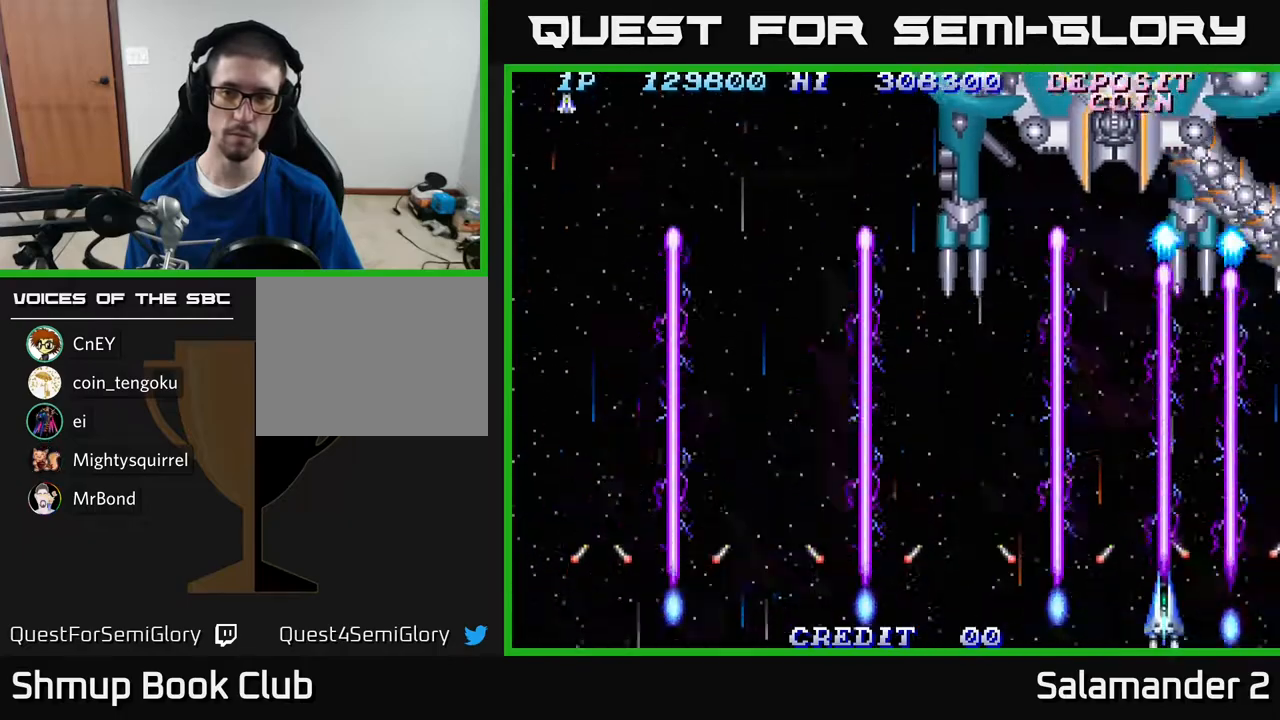
{"buttons": ["A"], "right_stick": "center", "events": [[350, "DPAD_LEFT", "up"]]}
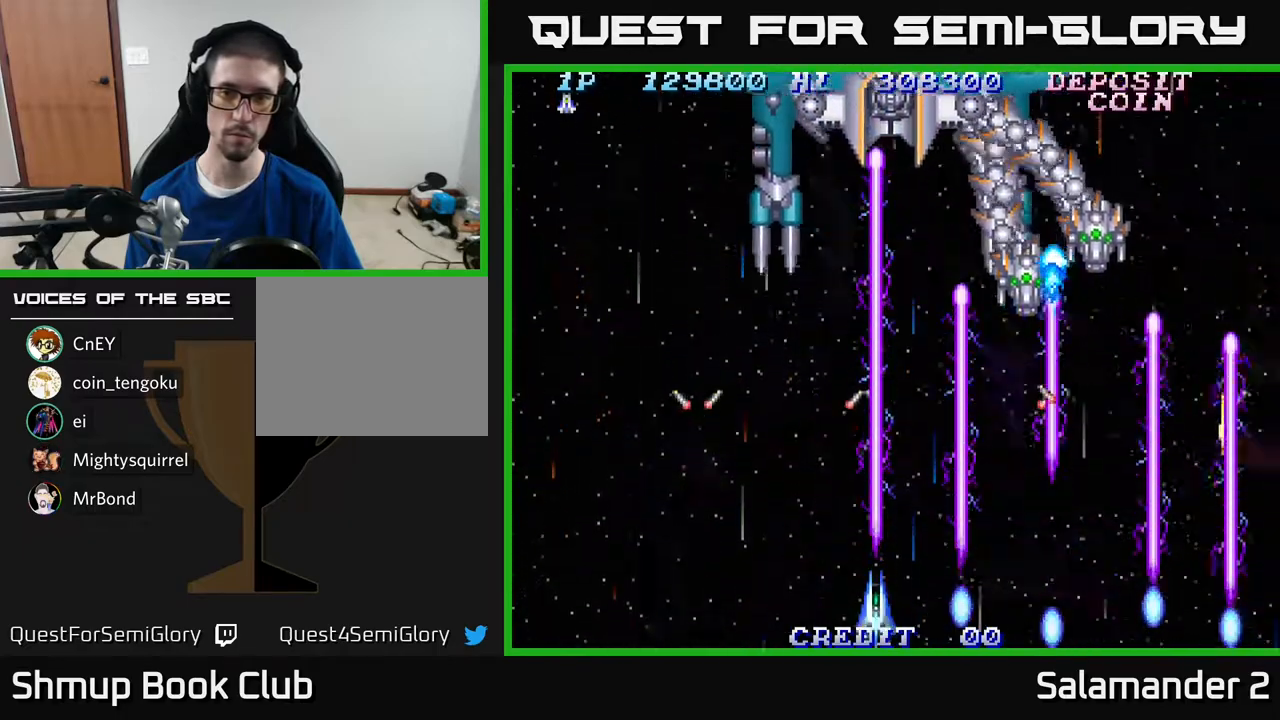
{"buttons": ["A", "DPAD_DOWN"], "right_stick": "center", "events": [[267, "DPAD_DOWN", "down"]]}
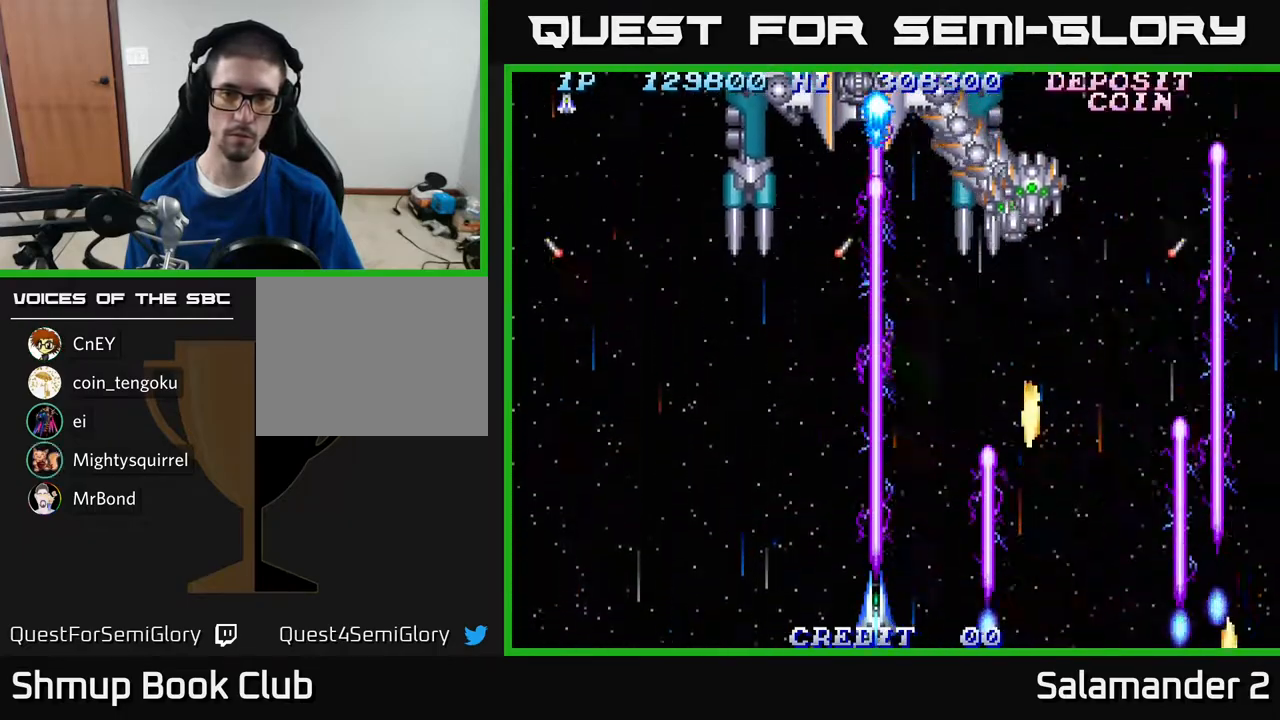
{"buttons": ["A"], "right_stick": "center", "events": [[317, "DPAD_DOWN", "up"]]}
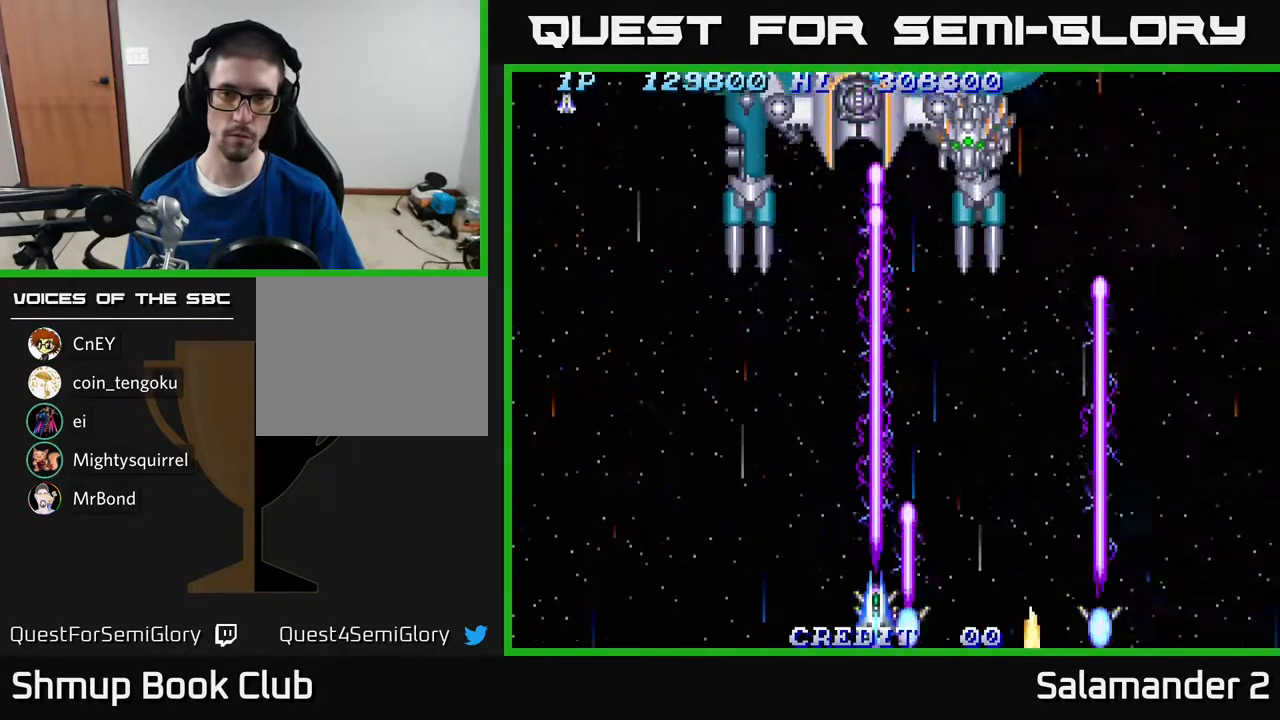
{"buttons": ["A", "DPAD_DOWN"], "right_stick": "center", "events": [[67, "DPAD_RIGHT", "down"], [150, "DPAD_RIGHT", "up"], [167, "DPAD_UP", "down"], [200, "DPAD_UP", "up"], [233, "DPAD_DOWN", "down"]]}
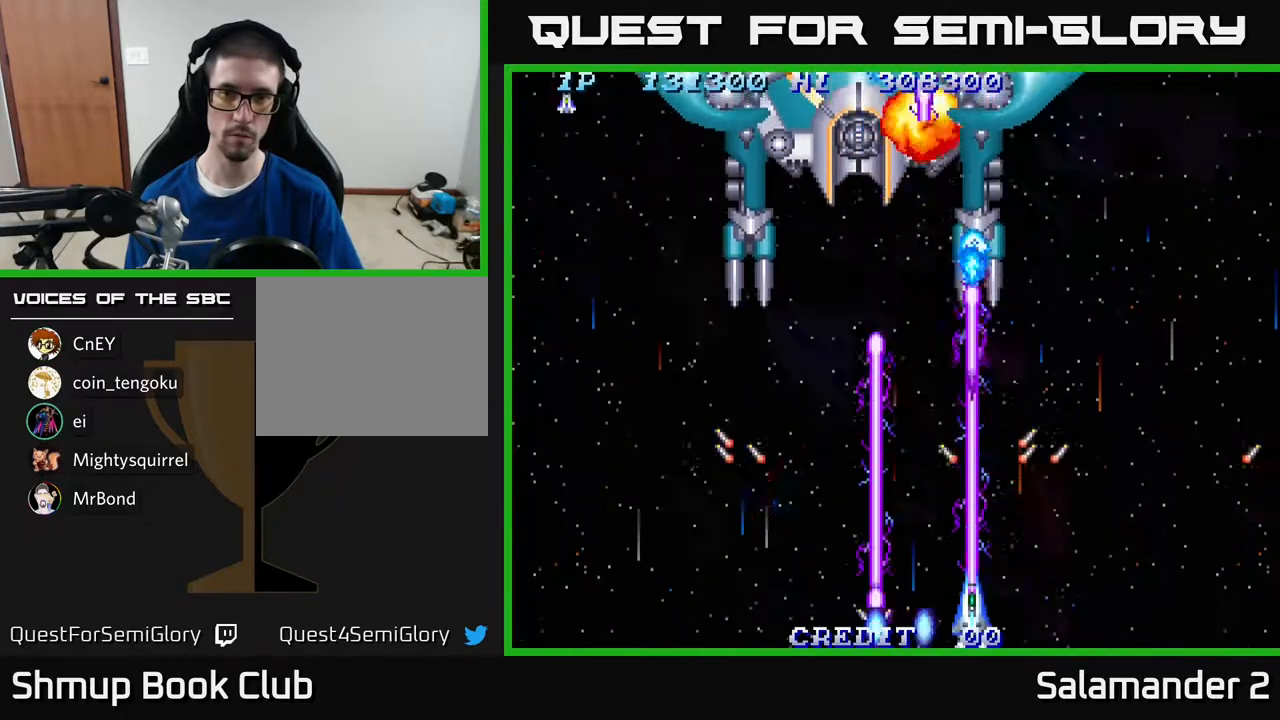
{"buttons": ["A", "DPAD_DOWN"], "right_stick": "center", "events": [[167, "DPAD_DOWN", "up"], [183, "DPAD_LEFT", "down"], [267, "DPAD_DOWN", "down"], [267, "DPAD_LEFT", "up"]]}
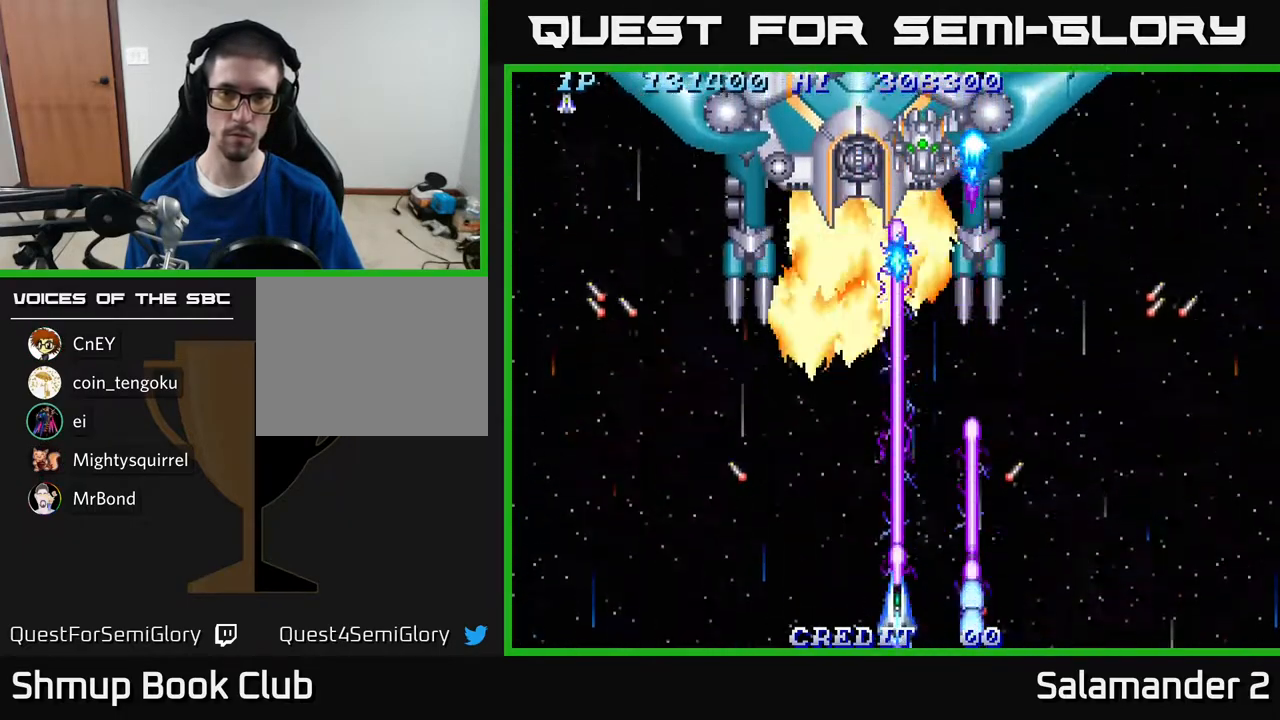
{"buttons": ["A", "DPAD_DOWN"], "right_stick": "center", "events": []}
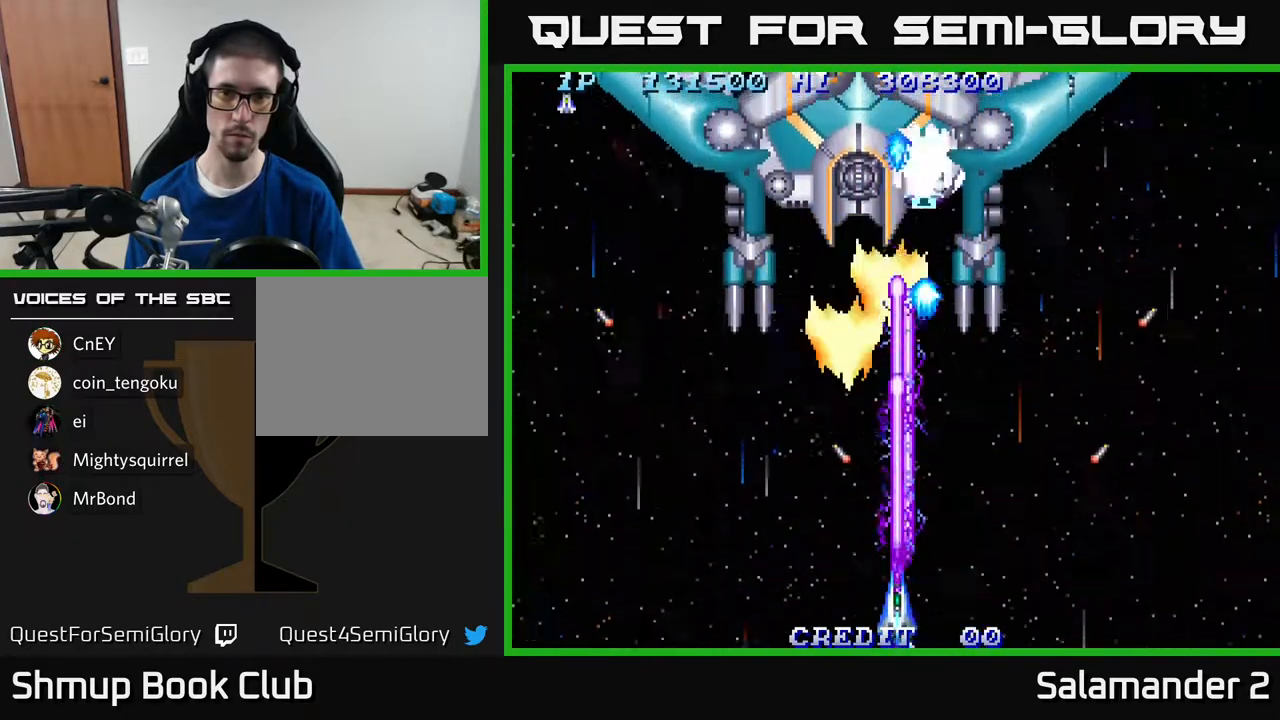
{"buttons": ["A", "DPAD_DOWN"], "right_stick": "center", "events": [[83, "DPAD_DOWN", "up"], [183, "DPAD_DOWN", "down"]]}
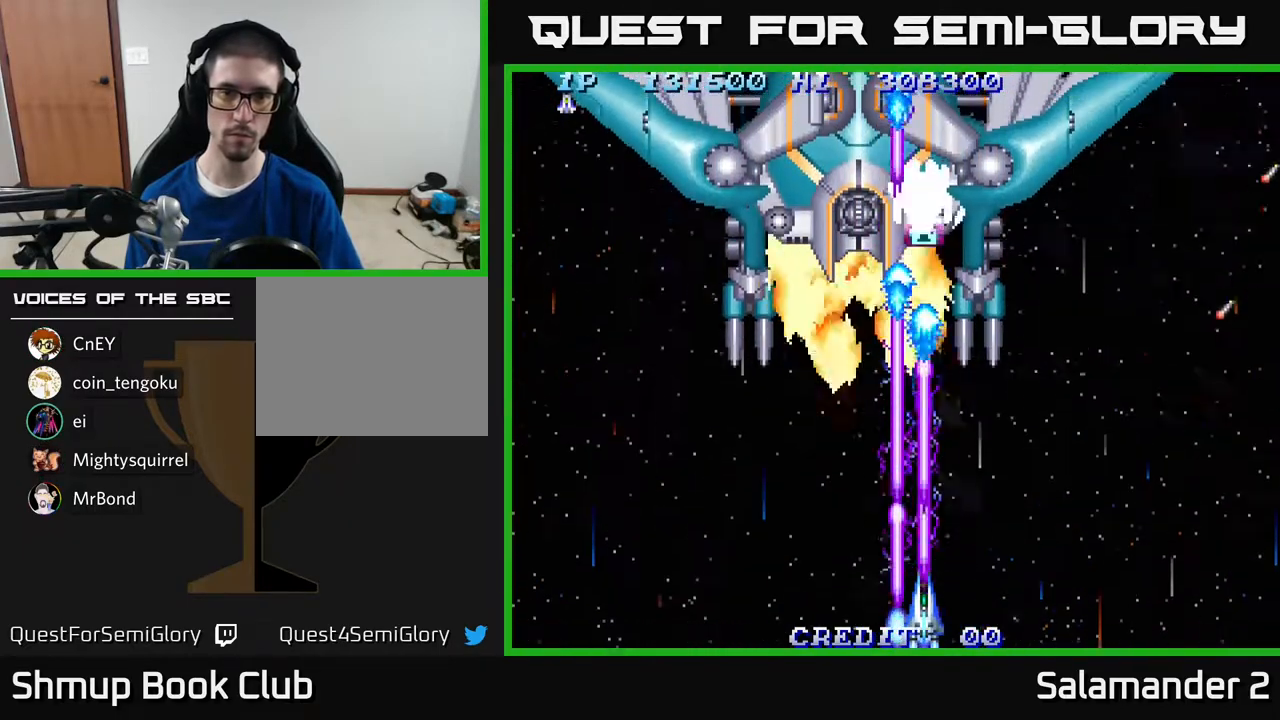
{"buttons": ["A", "DPAD_DOWN"], "right_stick": "center", "events": []}
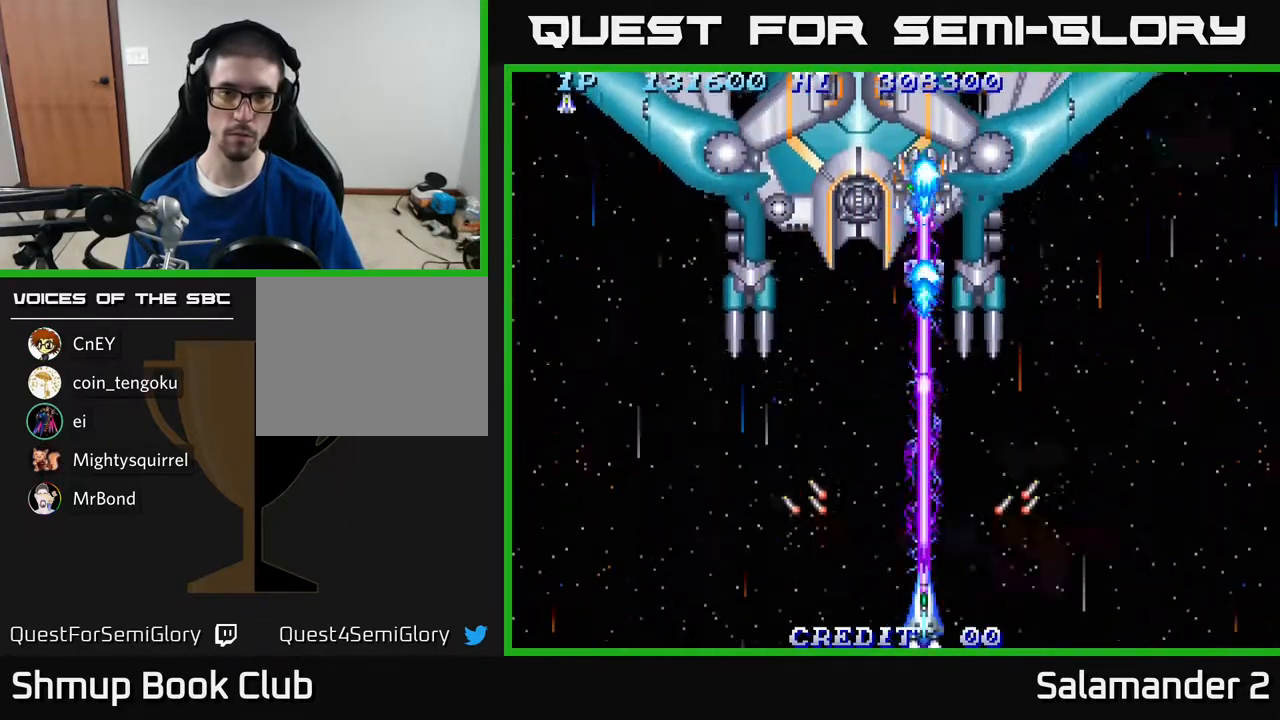
{"buttons": ["A"], "right_stick": "center", "events": [[133, "DPAD_DOWN", "up"]]}
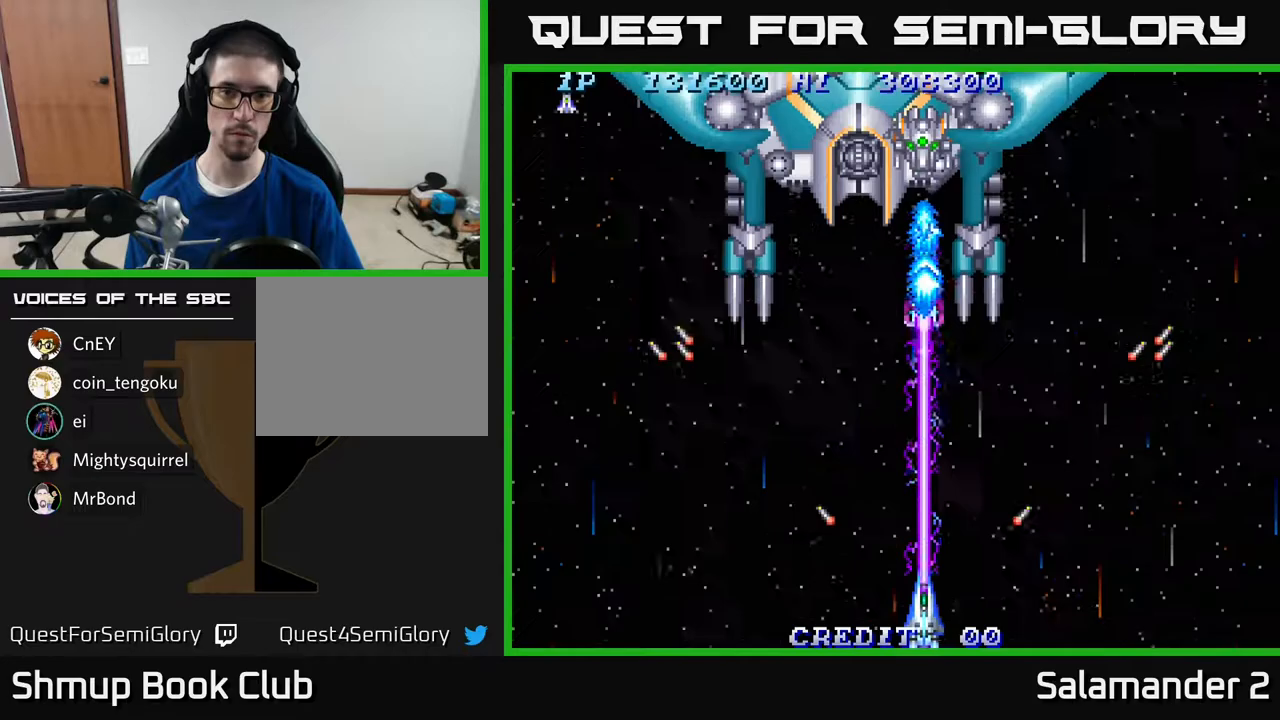
{"buttons": ["A"], "right_stick": "center", "events": []}
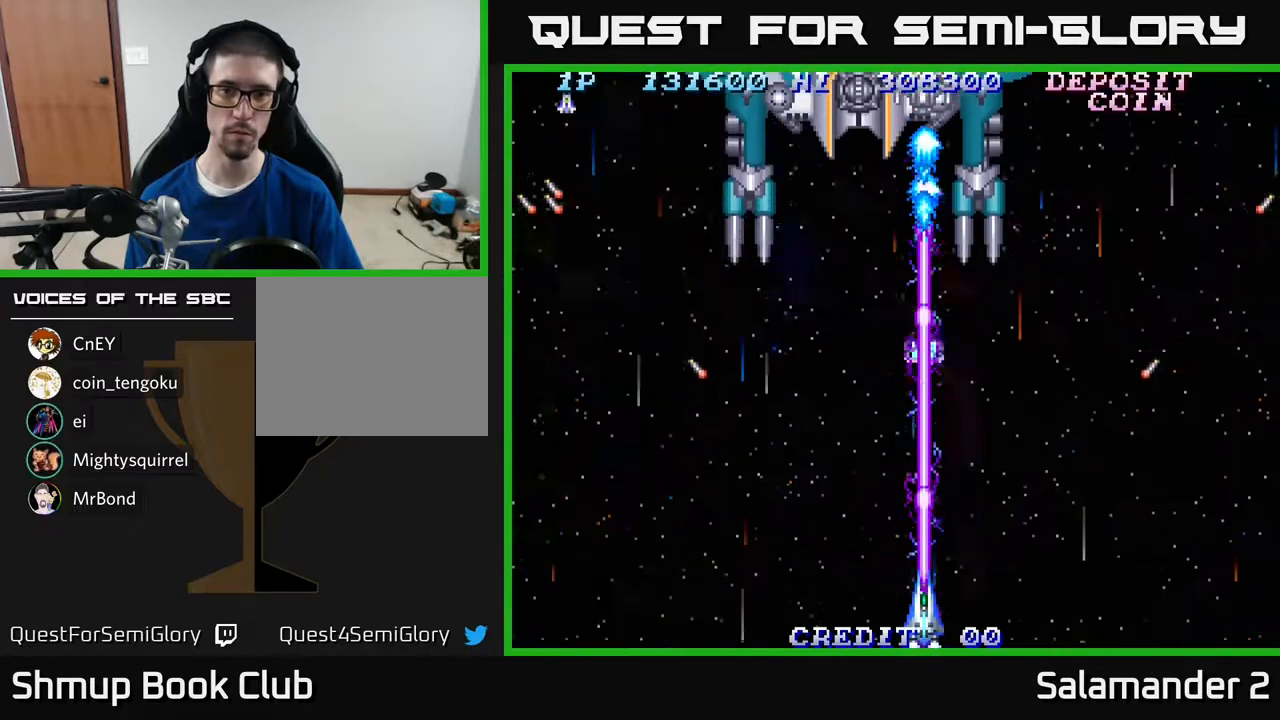
{"buttons": ["A"], "right_stick": "center", "events": []}
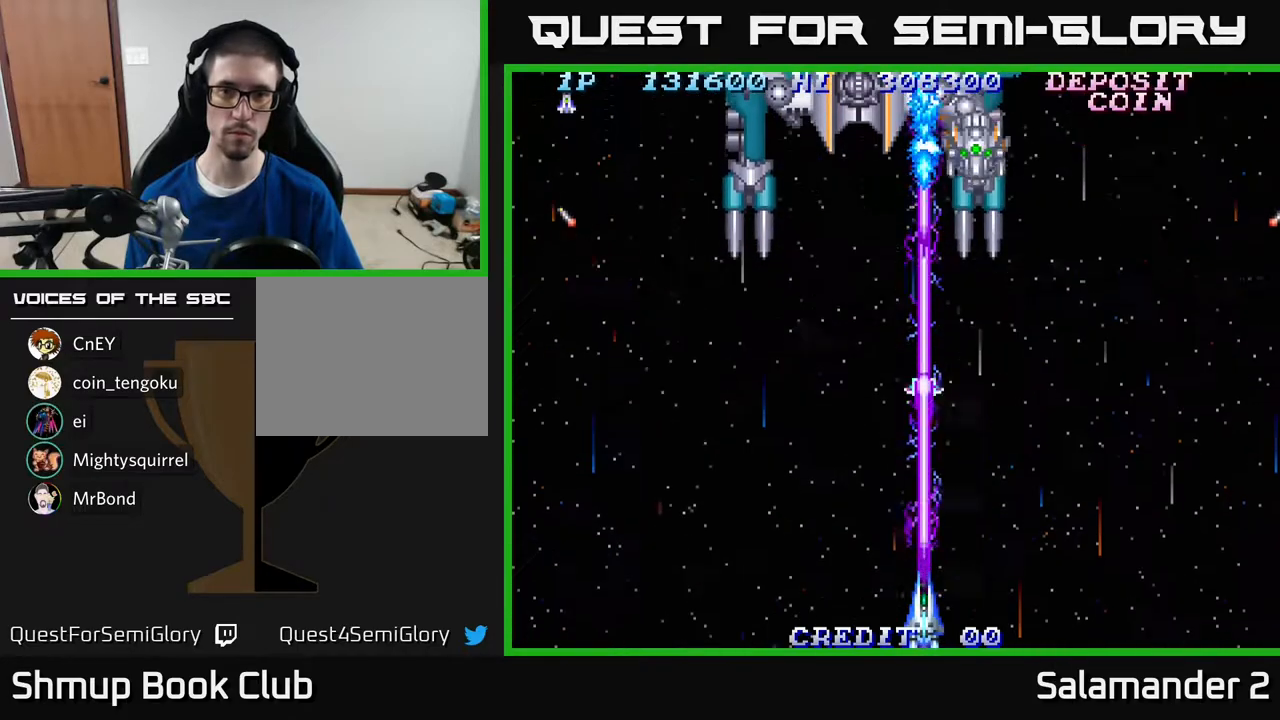
{"buttons": ["A"], "right_stick": "center", "events": []}
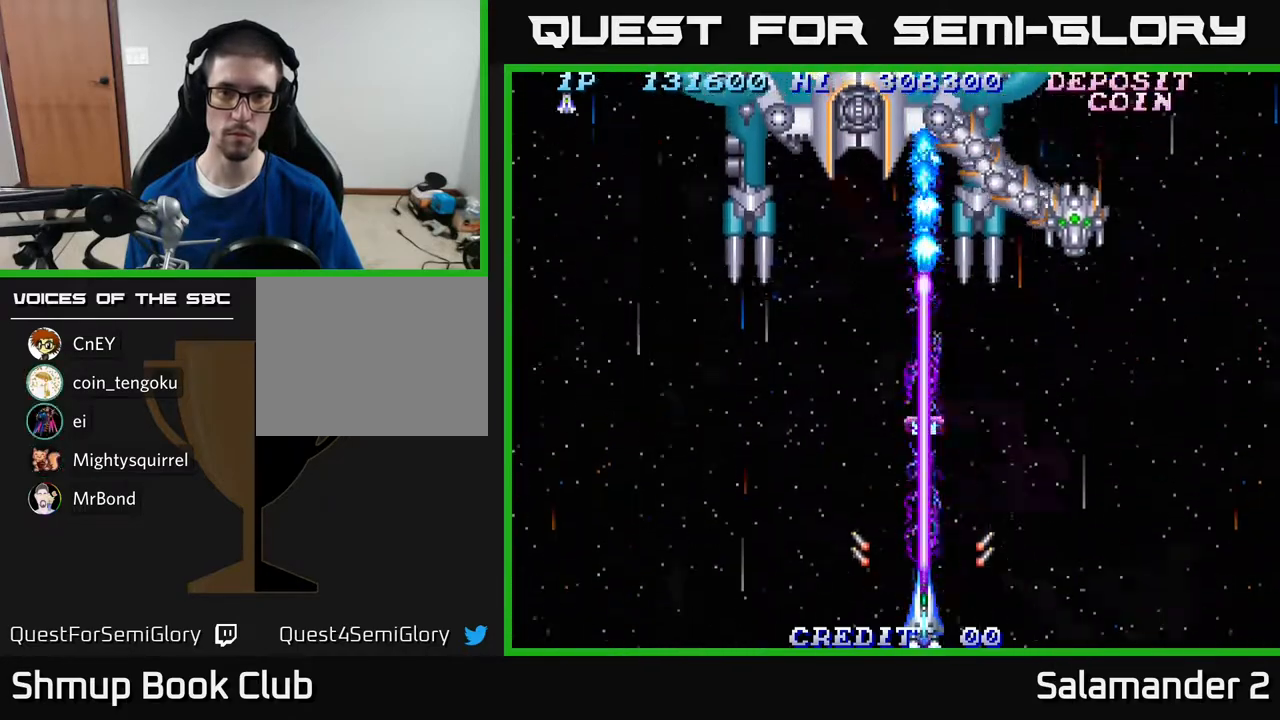
{"buttons": ["A", "DPAD_LEFT"], "right_stick": "center", "events": [[67, "DPAD_RIGHT", "down"], [350, "DPAD_RIGHT", "up"], [383, "DPAD_LEFT", "down"]]}
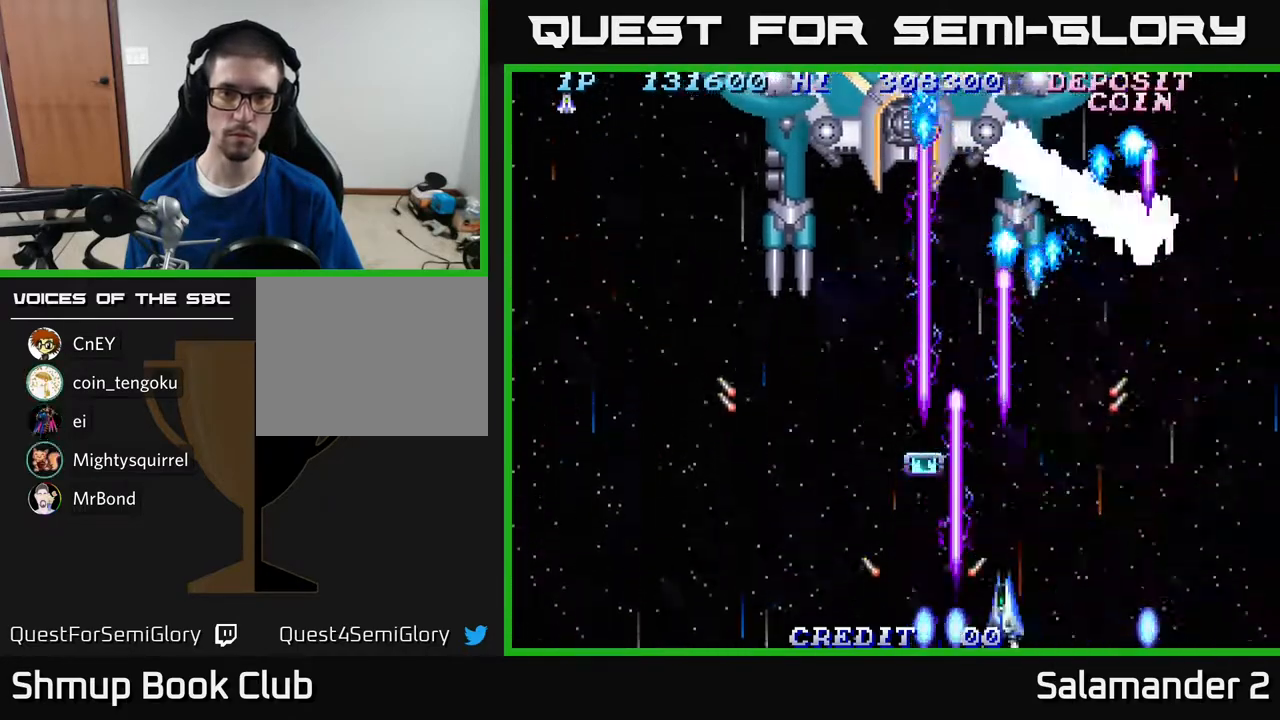
{"buttons": ["A"], "right_stick": "center", "events": [[200, "DPAD_LEFT", "up"]]}
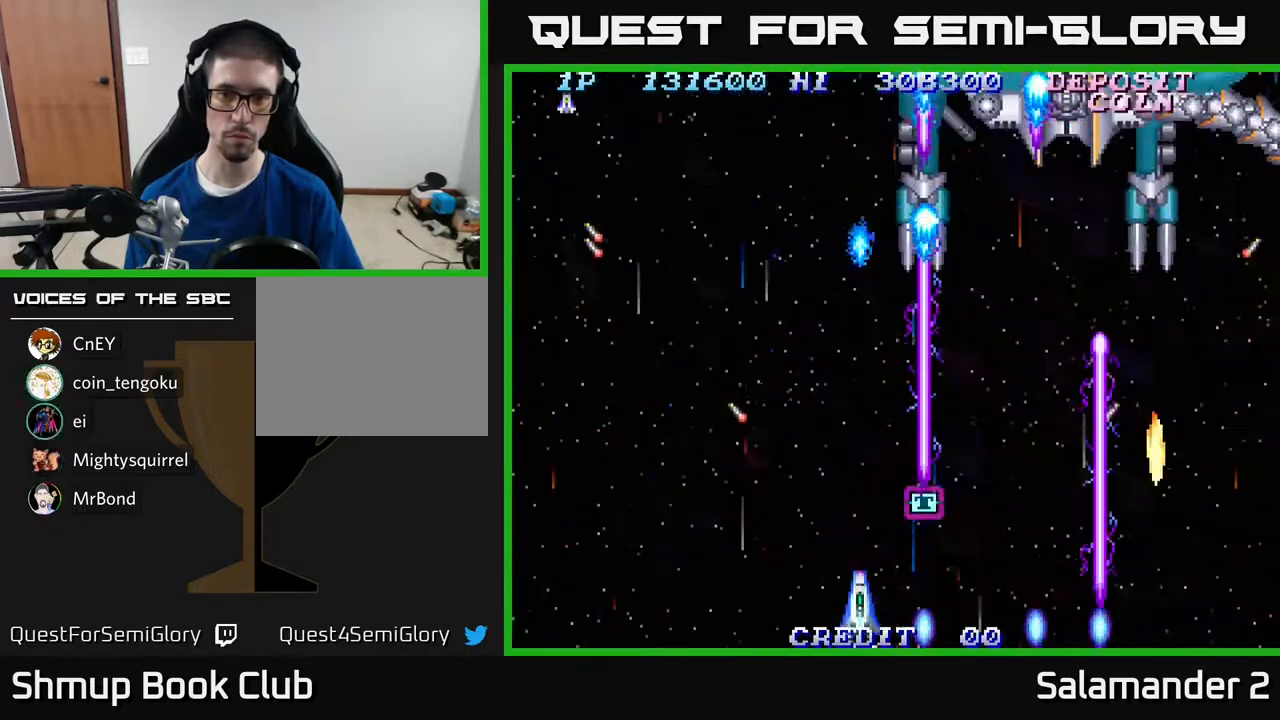
{"buttons": ["A", "DPAD_UP"], "right_stick": "center", "events": [[250, "DPAD_LEFT", "down"], [383, "DPAD_UP", "down"], [400, "DPAD_LEFT", "up"]]}